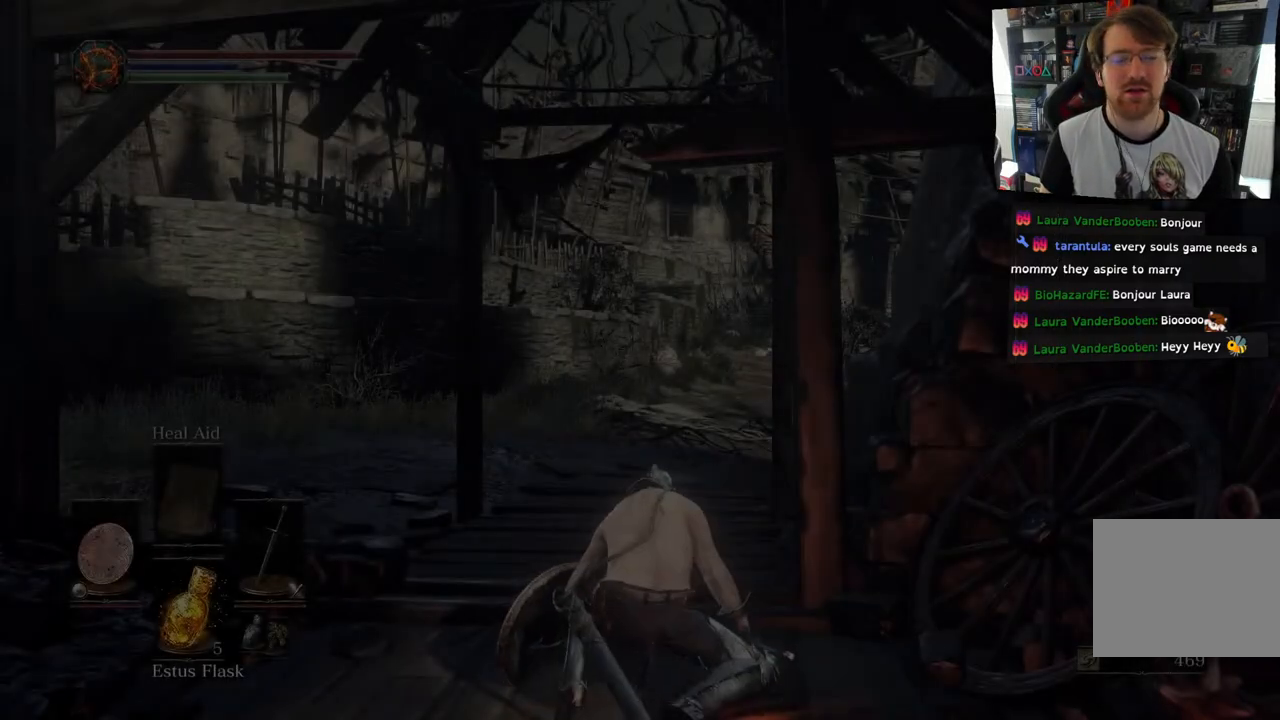
Gameplay with a controller (PlayStation layout); each line is a JSON object with the inputs held at the frame after it. "events" lists button and stick changes between this image and that frame as [ms after this image, input, new state], when the widget could be followed in between.
{"buttons": [], "left_stick": "center", "right_stick": "down-right", "events": [[450, "right_stick", "down-right"]]}
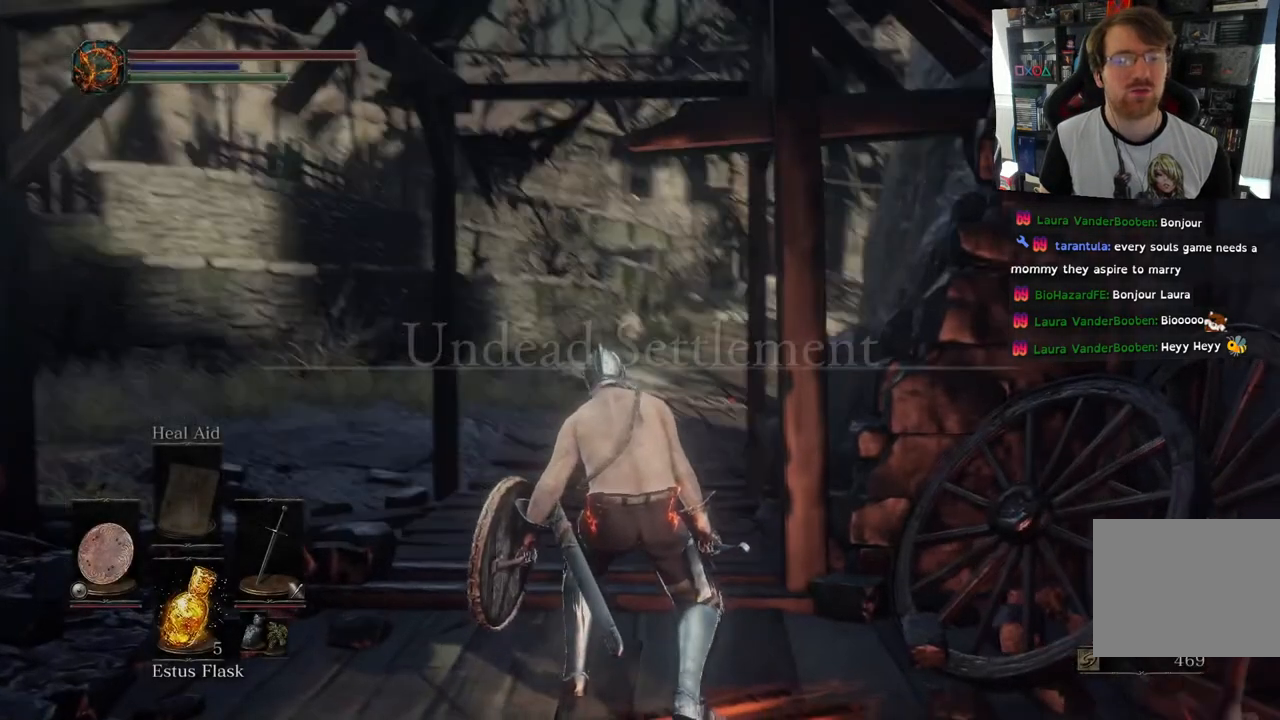
{"buttons": [], "left_stick": "center", "right_stick": "left", "events": [[100, "right_stick", "center"], [383, "right_stick", "left"]]}
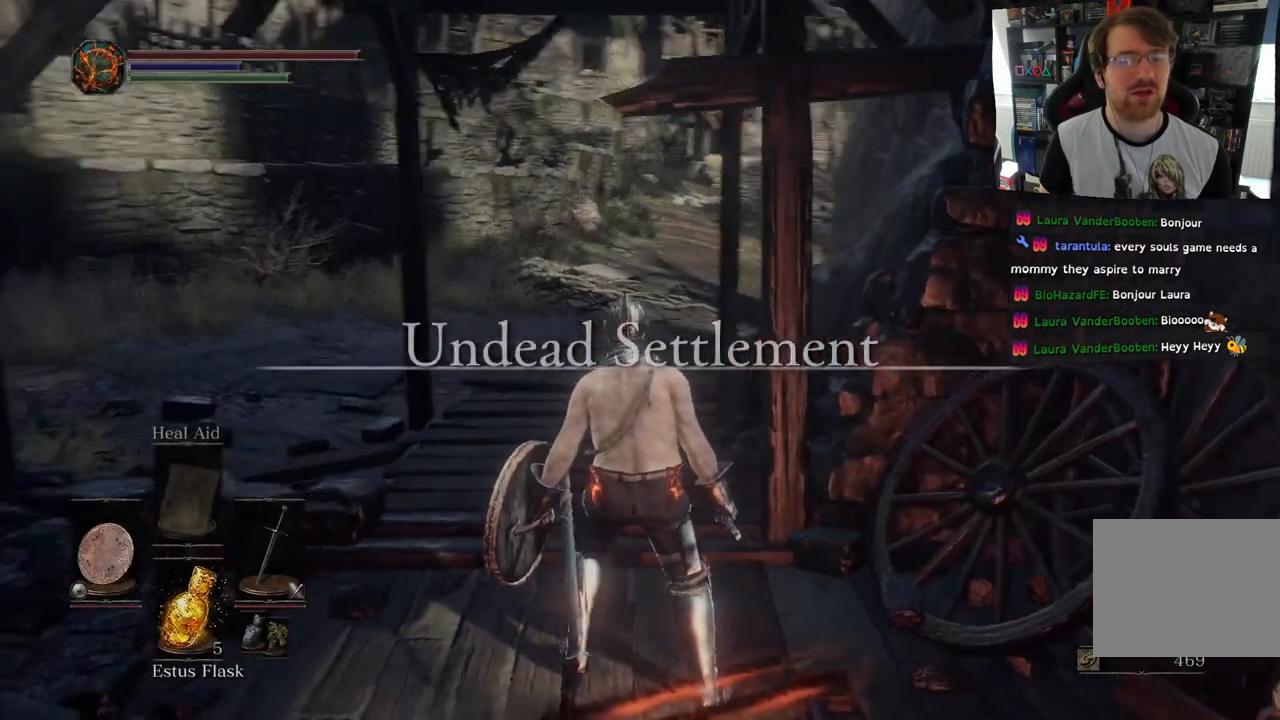
{"buttons": [], "left_stick": "up", "right_stick": "left", "events": [[200, "left_stick", "up-right"], [267, "left_stick", "up"], [283, "right_stick", "down-left"], [483, "right_stick", "left"]]}
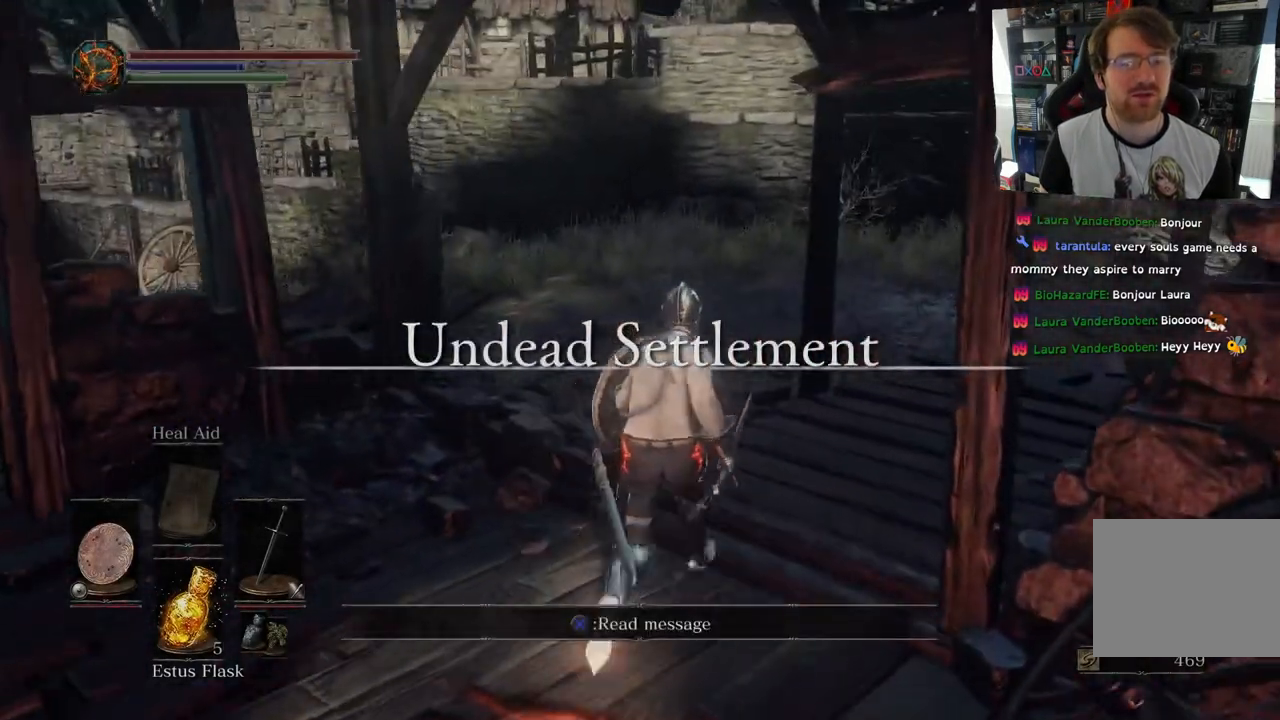
{"buttons": [], "left_stick": "up", "right_stick": "left", "events": []}
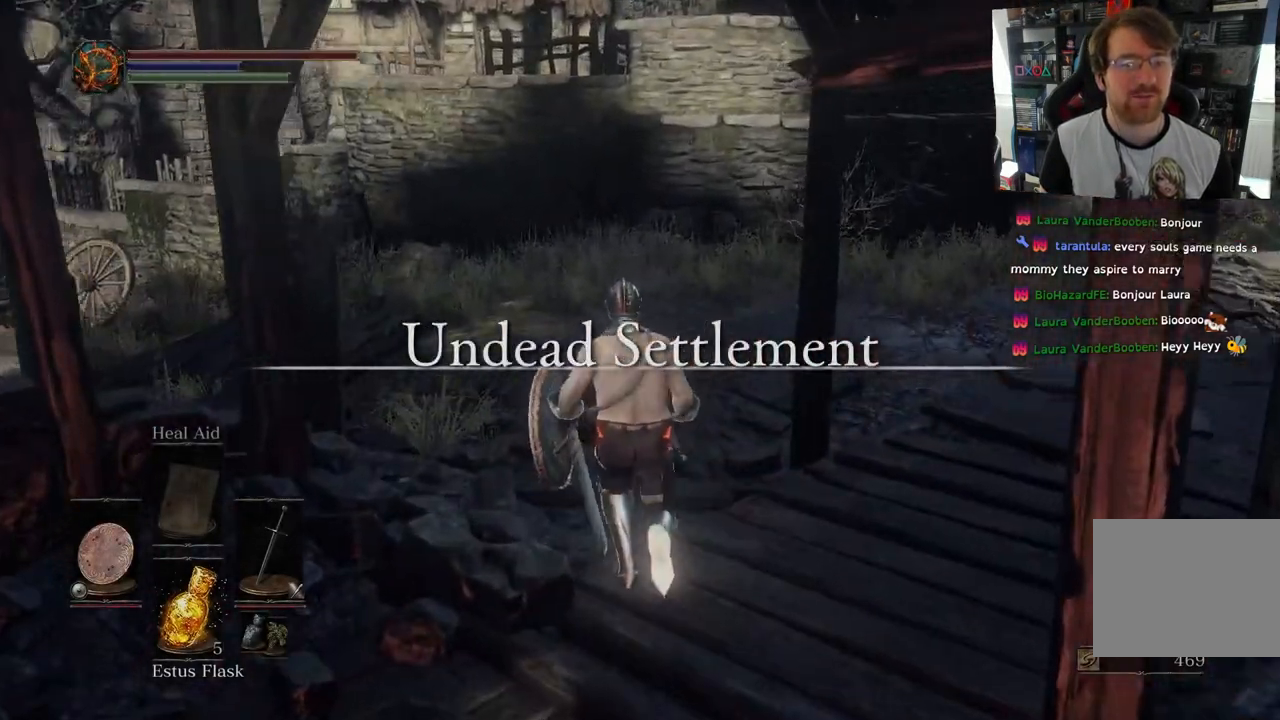
{"buttons": [], "left_stick": "up-right", "right_stick": "center", "events": [[383, "left_stick", "up-right"], [500, "right_stick", "center"]]}
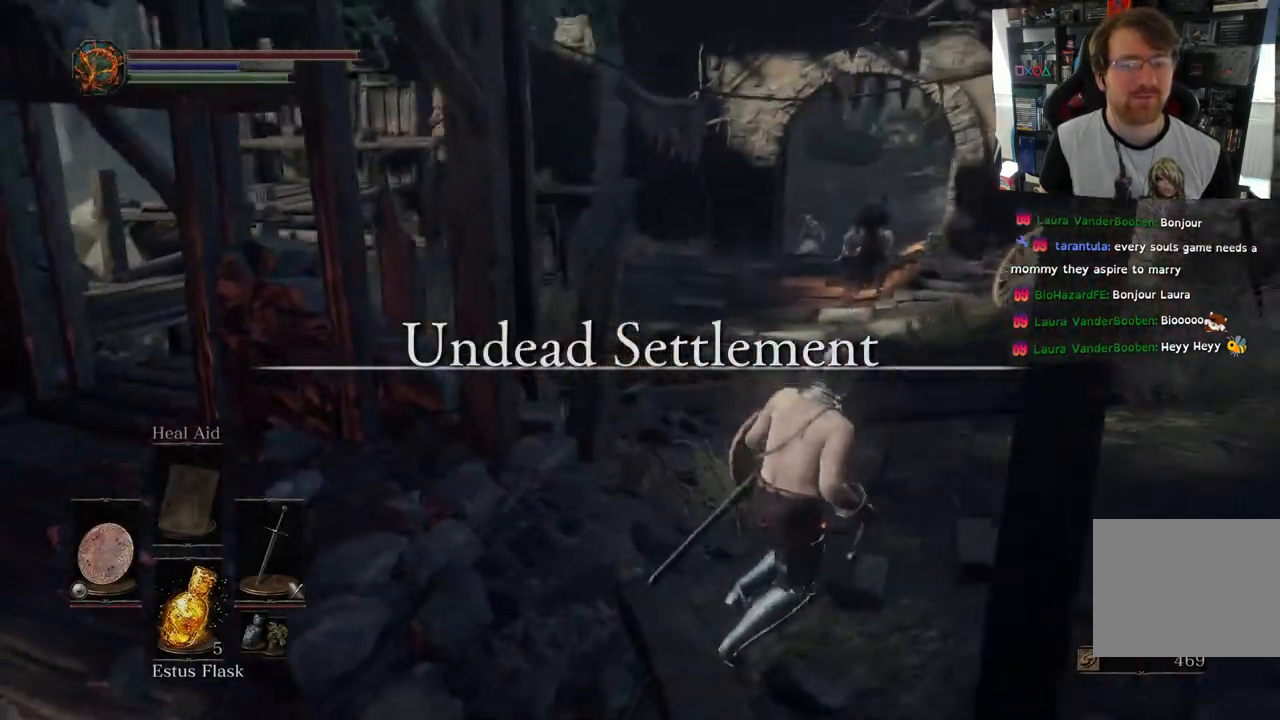
{"buttons": [], "left_stick": "up-right", "right_stick": "center", "events": []}
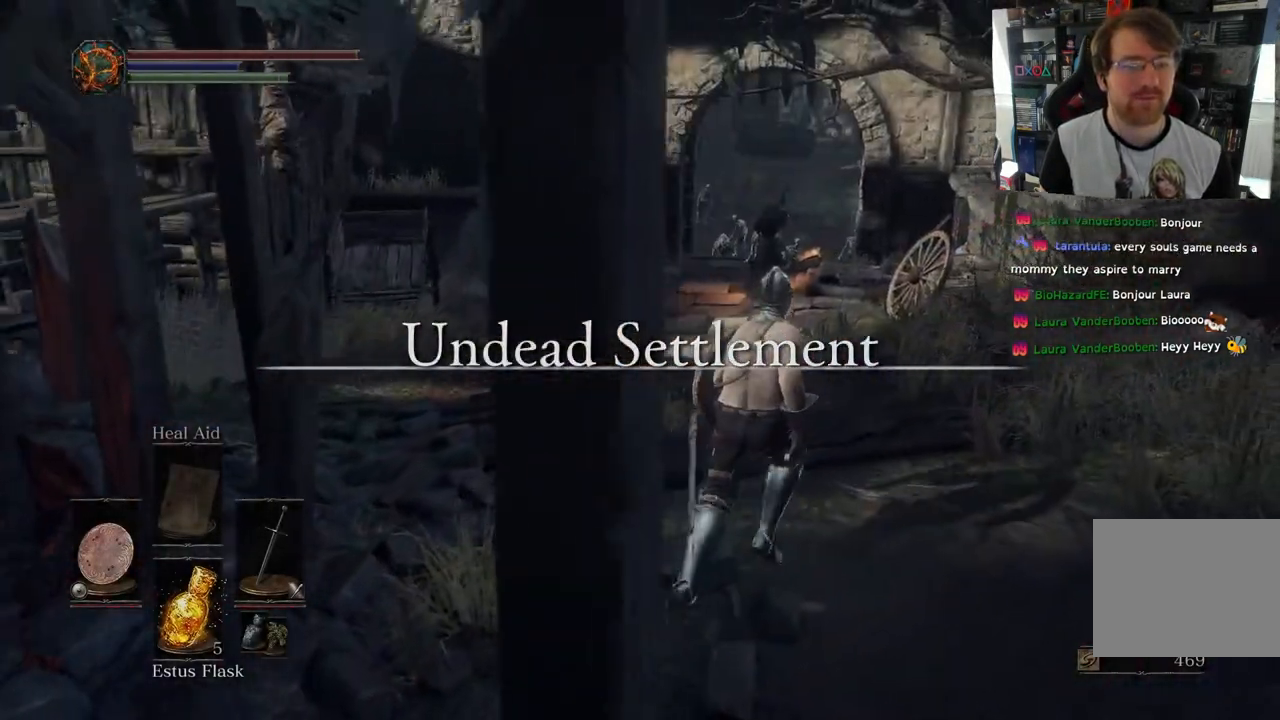
{"buttons": [], "left_stick": "center", "right_stick": "left", "events": [[233, "left_stick", "center"], [467, "right_stick", "left"]]}
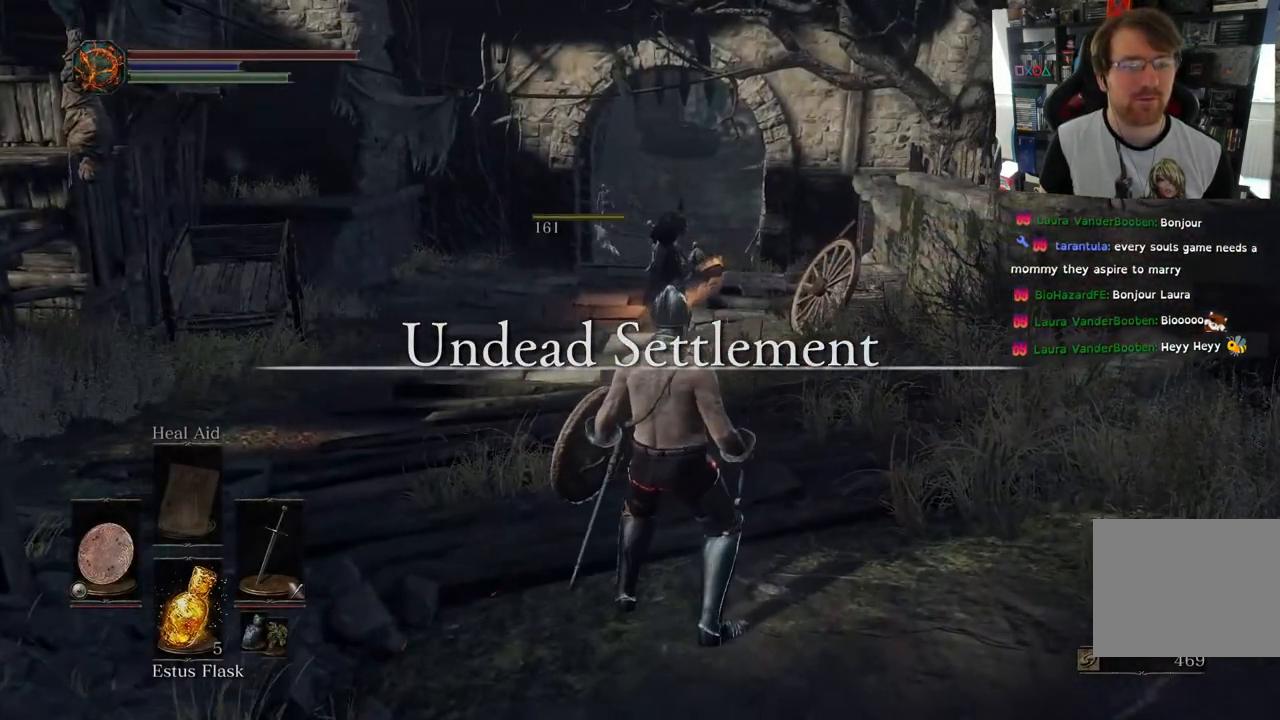
{"buttons": [], "left_stick": "up", "right_stick": "center", "events": [[150, "R3", "down"], [150, "right_stick", "center"], [283, "R3", "up"], [500, "left_stick", "up"]]}
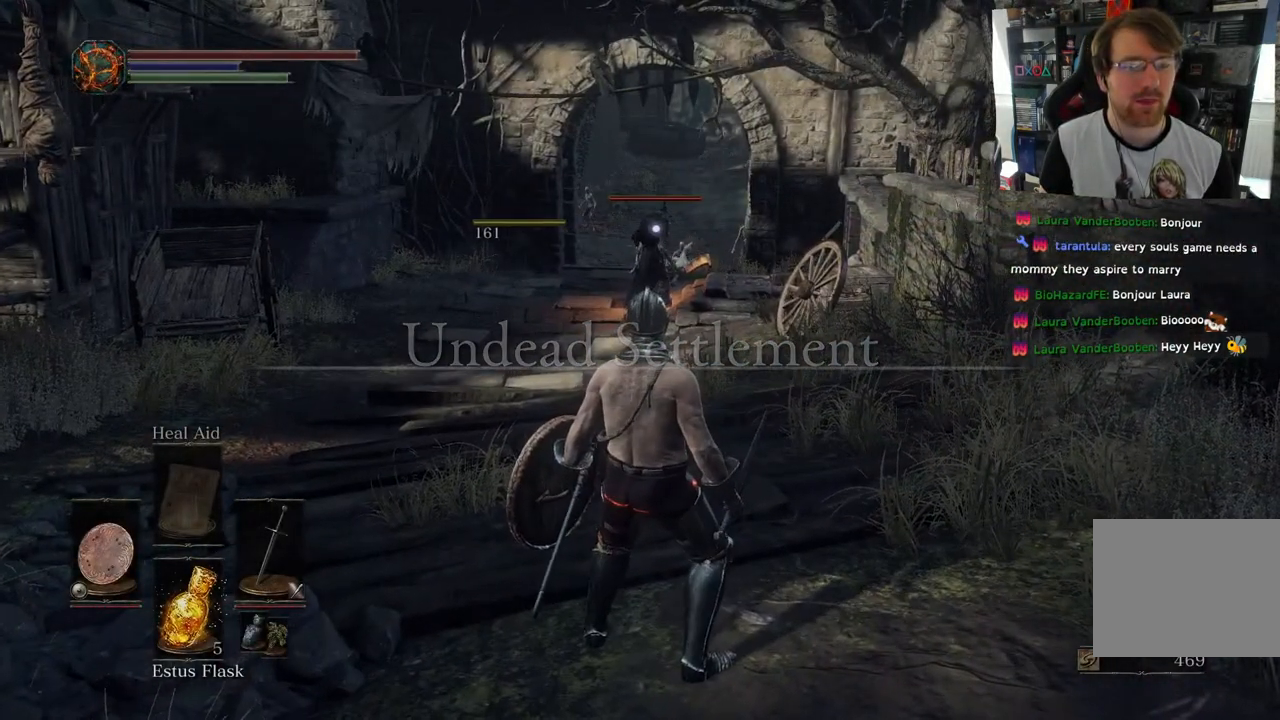
{"buttons": [], "left_stick": "up", "right_stick": "center", "events": []}
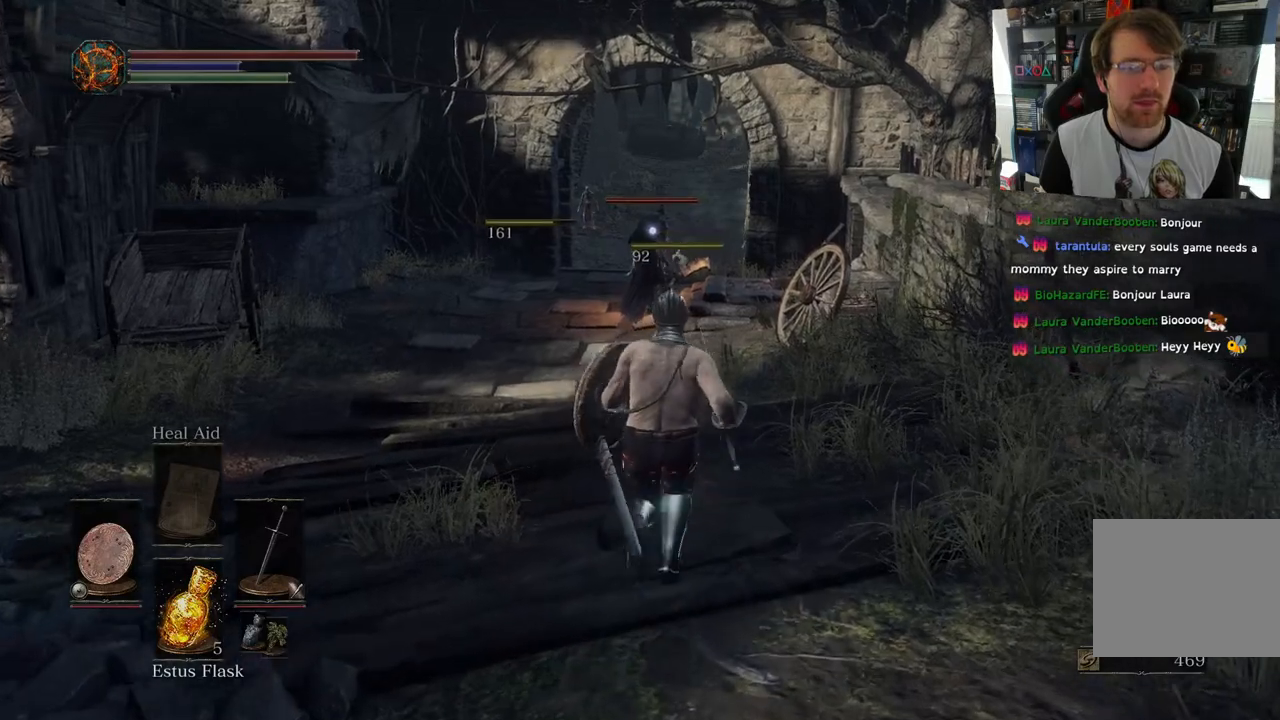
{"buttons": [], "left_stick": "up", "right_stick": "center", "events": []}
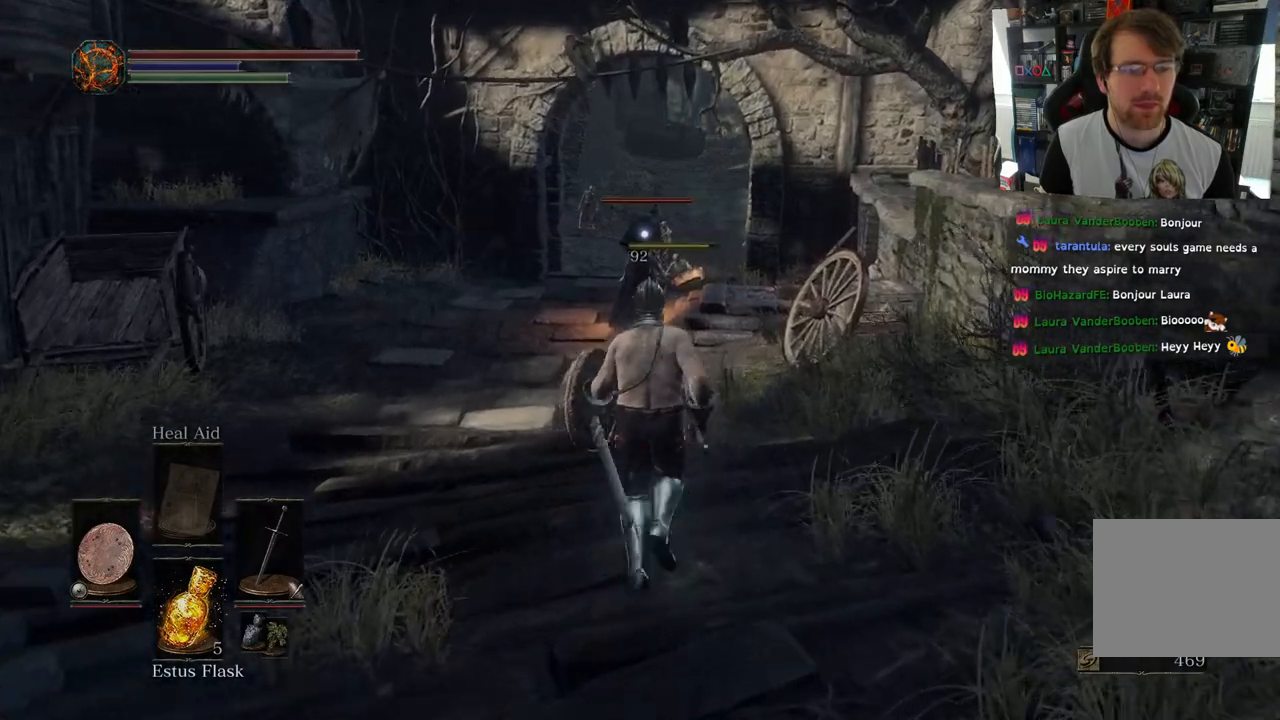
{"buttons": [], "left_stick": "up", "right_stick": "center", "events": []}
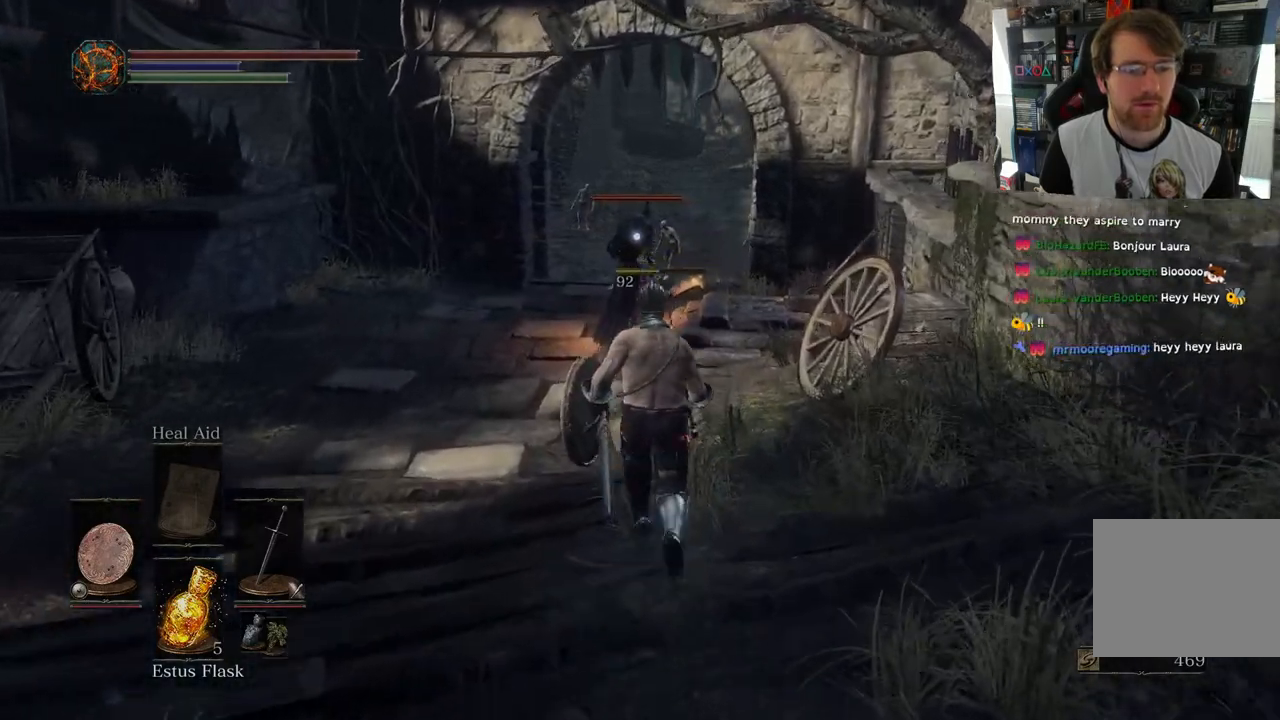
{"buttons": [], "left_stick": "up", "right_stick": "center", "events": []}
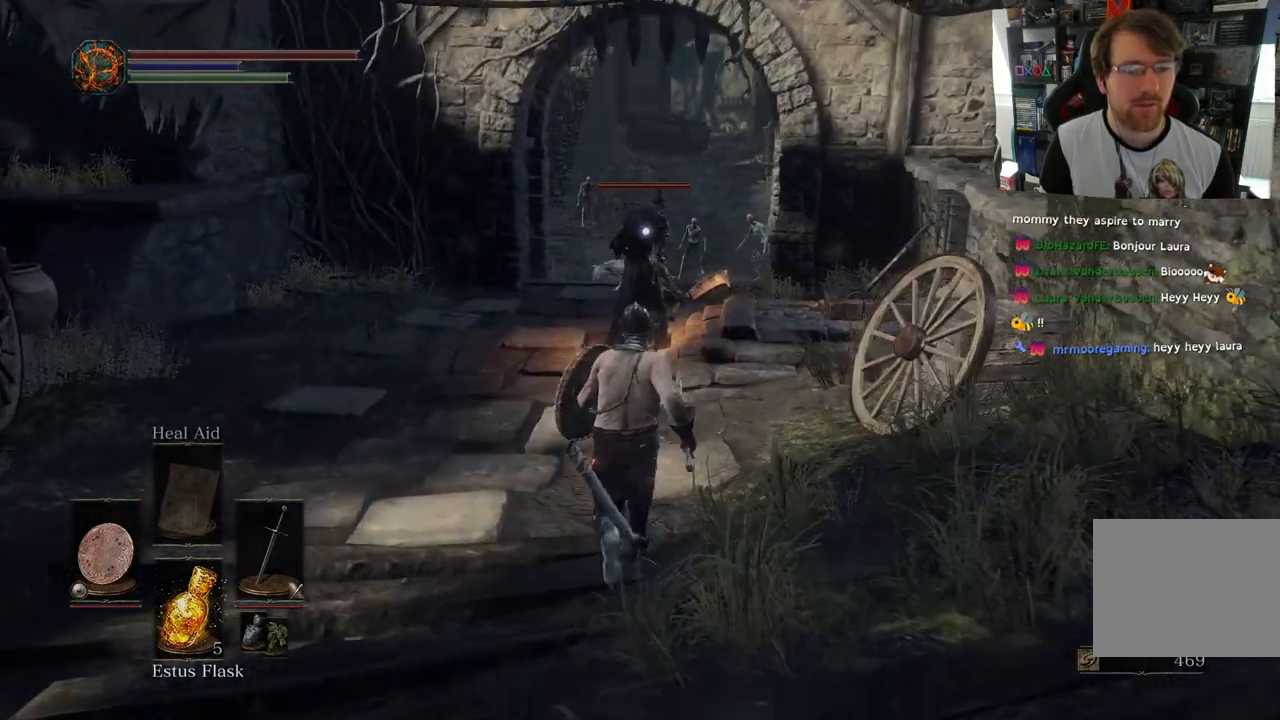
{"buttons": [], "left_stick": "up", "right_stick": "center", "events": []}
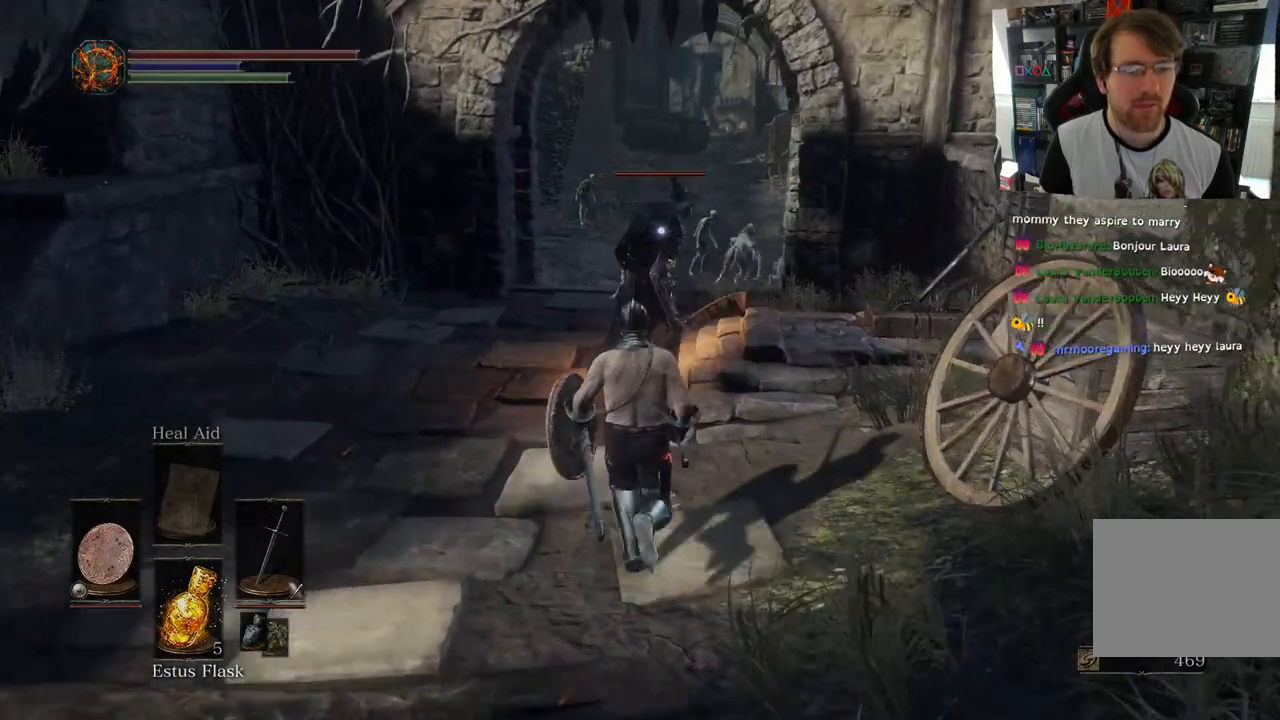
{"buttons": ["R1"], "left_stick": "up", "right_stick": "center", "events": [[383, "R1", "down"], [383, "R2", "down"], [450, "L2", "down"], [467, "R2", "up"], [500, "L2", "up"]]}
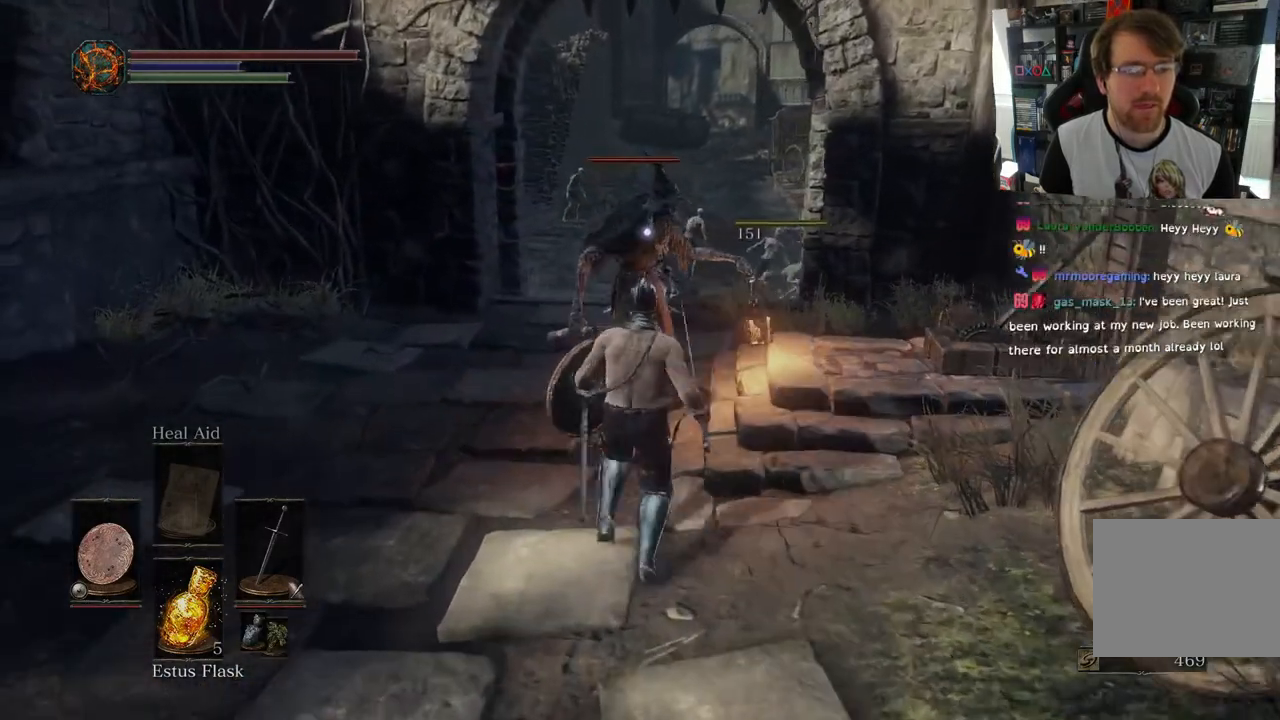
{"buttons": ["R1"], "left_stick": "center", "right_stick": "center", "events": [[50, "R1", "up"], [133, "R1", "down"], [150, "R2", "down"], [167, "L2", "down"], [217, "L2", "up"], [217, "R2", "up"], [317, "R1", "up"], [317, "R2", "down"], [383, "R1", "down"], [383, "R2", "up"], [433, "left_stick", "center"]]}
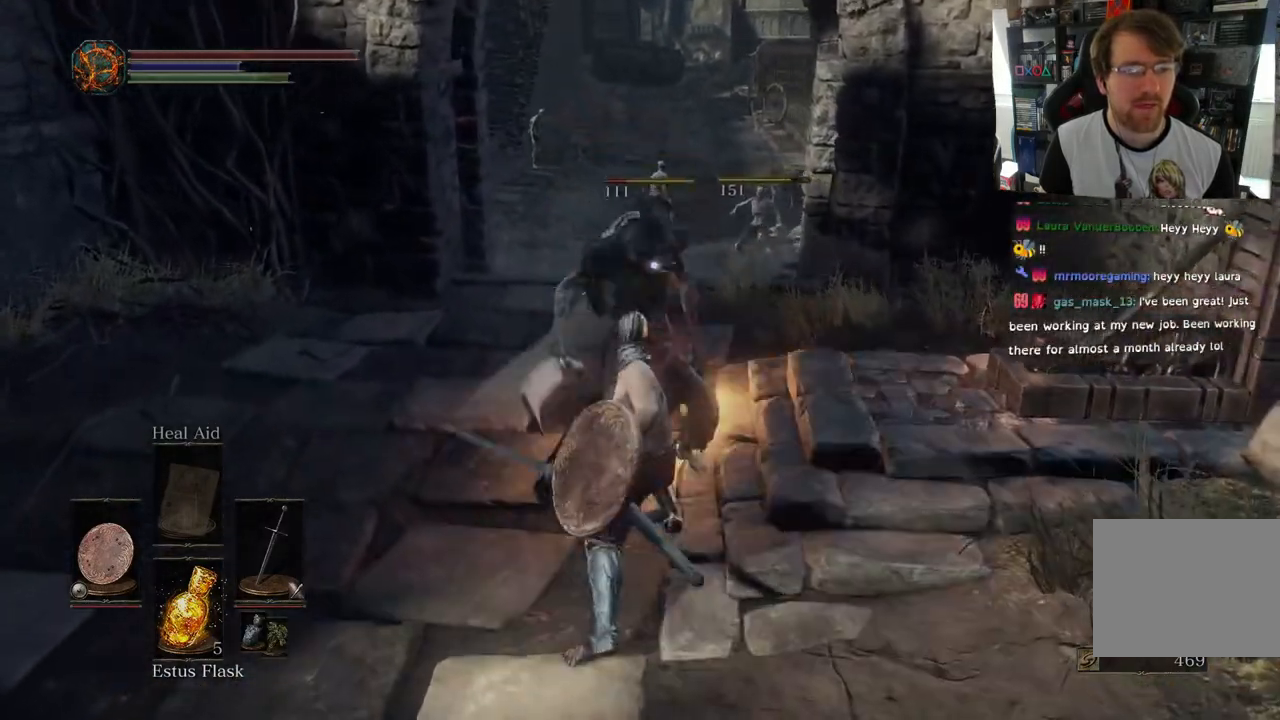
{"buttons": [], "left_stick": "center", "right_stick": "center", "events": [[50, "R1", "up"], [133, "R1", "down"], [333, "R1", "up"]]}
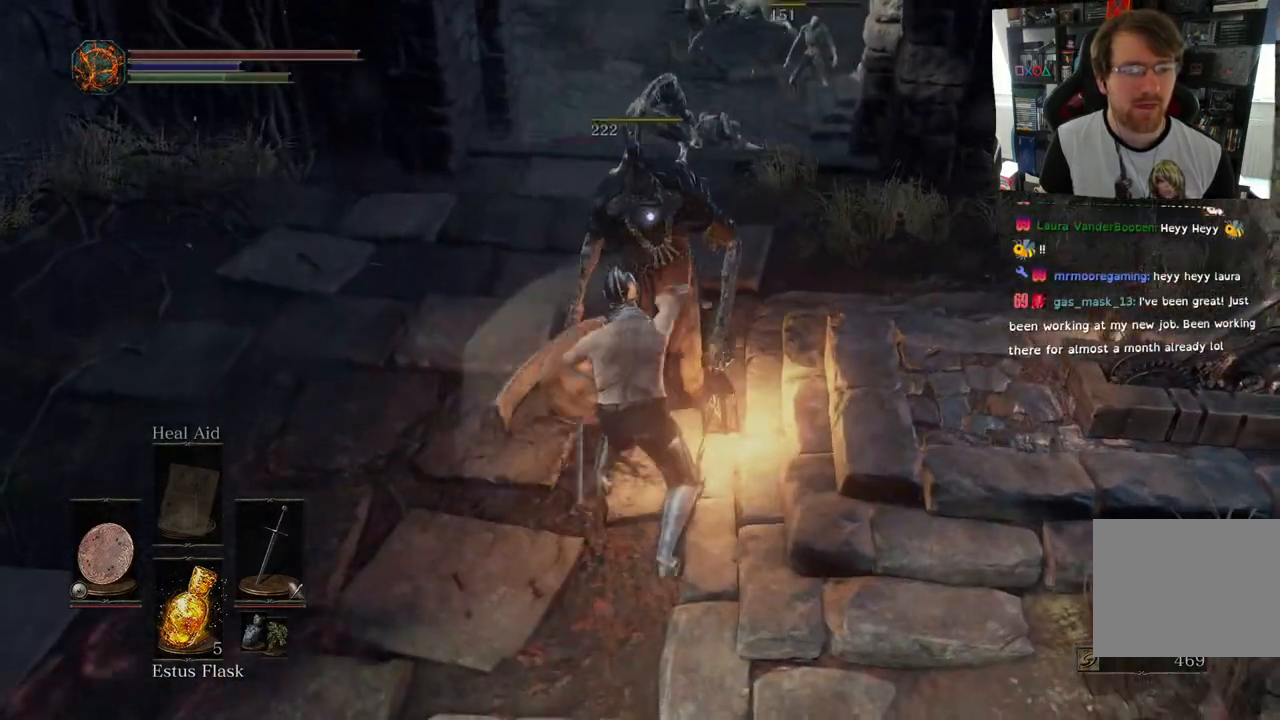
{"buttons": [], "left_stick": "center", "right_stick": "up-left", "events": [[417, "right_stick", "up-left"]]}
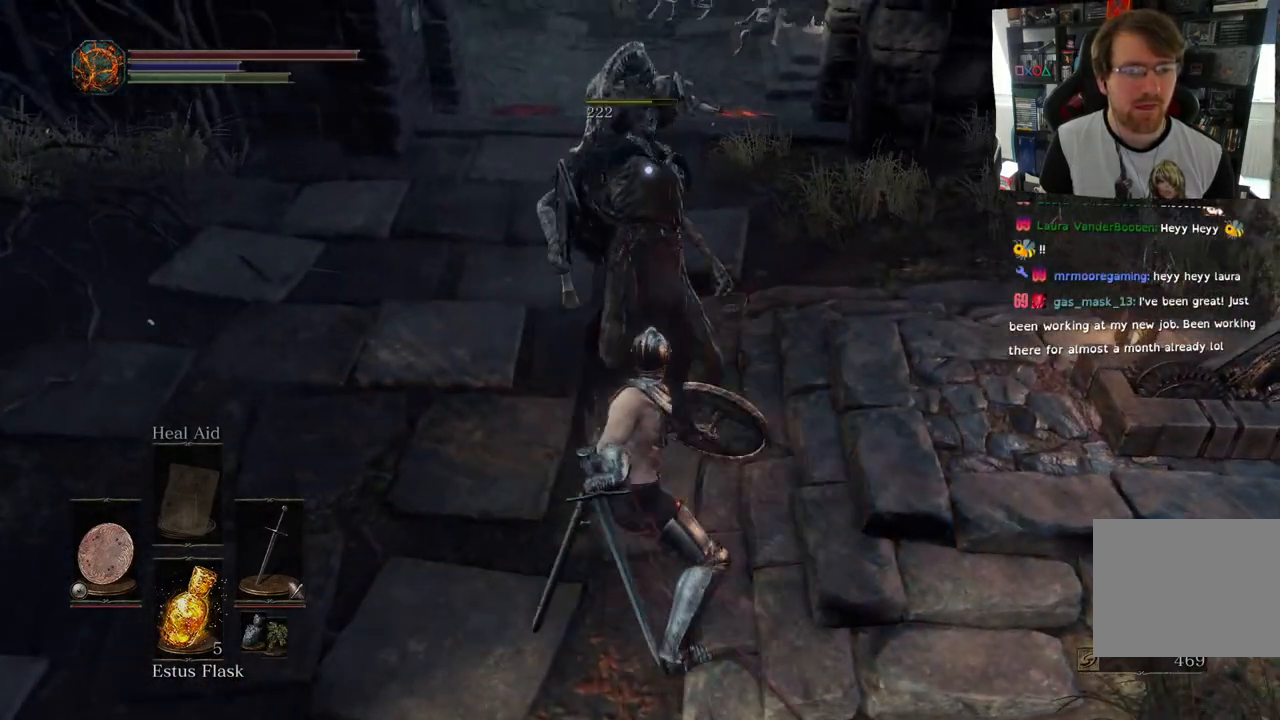
{"buttons": [], "left_stick": "up-left", "right_stick": "center", "events": [[117, "left_stick", "left"], [133, "right_stick", "center"], [250, "left_stick", "up-left"], [333, "L2", "down"], [383, "L2", "up"]]}
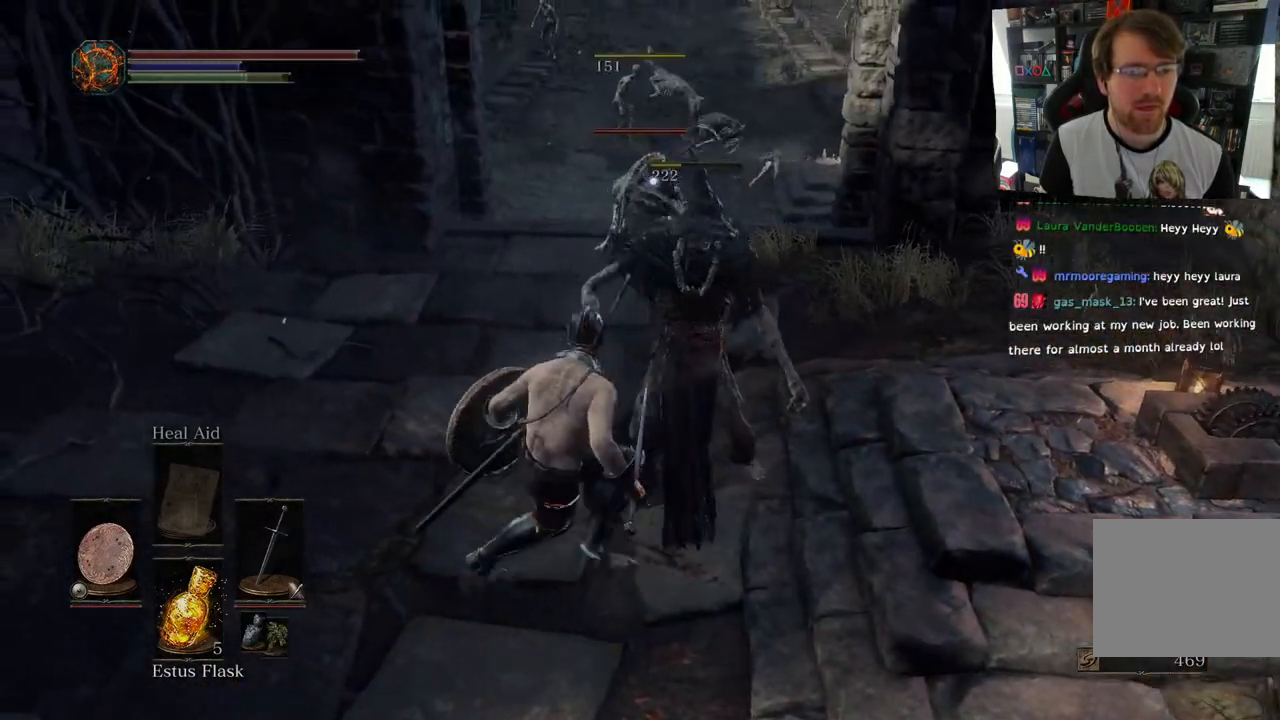
{"buttons": [], "left_stick": "up-left", "right_stick": "center", "events": []}
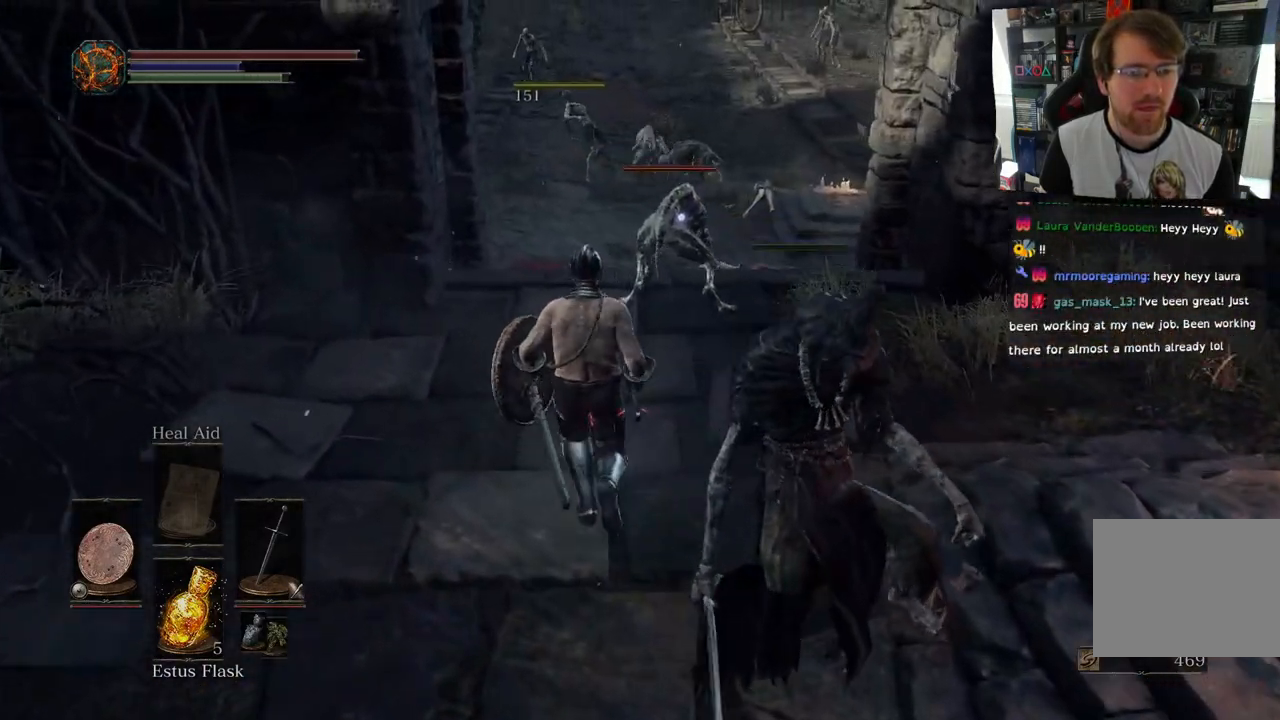
{"buttons": ["R1"], "left_stick": "up", "right_stick": "center", "events": [[33, "left_stick", "up"], [233, "R1", "down"], [367, "R1", "up"], [467, "R1", "down"]]}
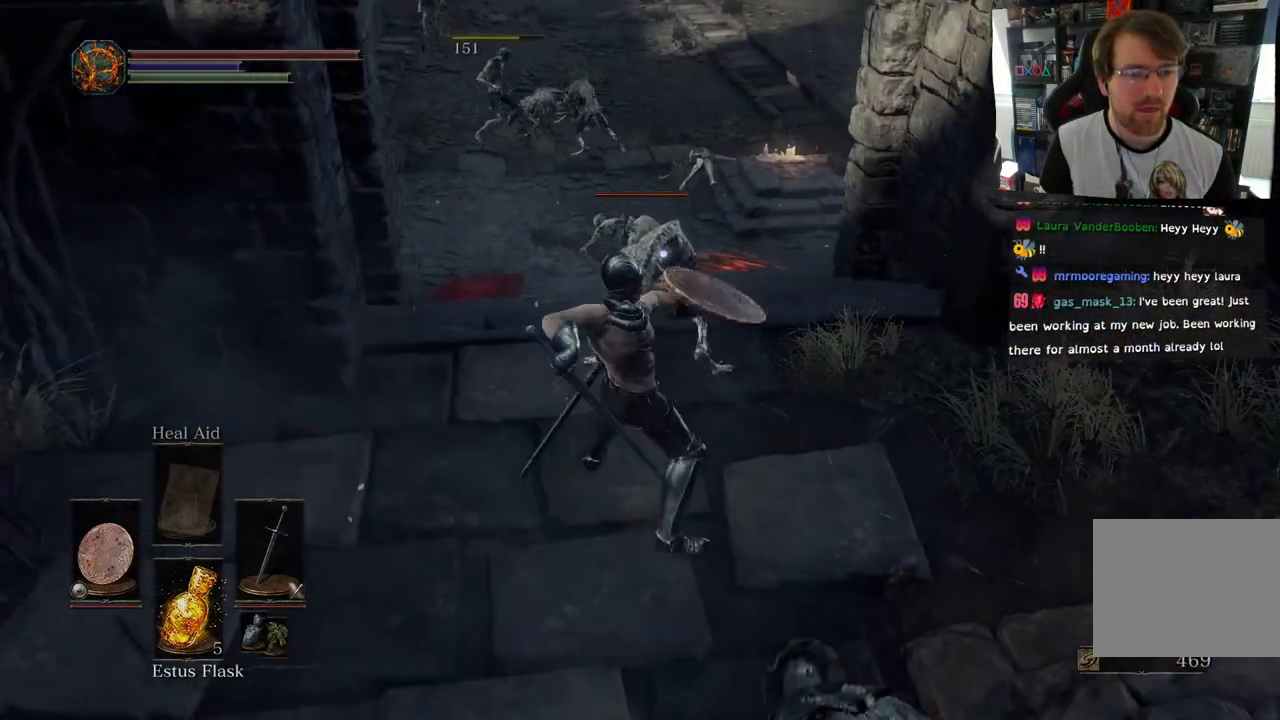
{"buttons": ["R1"], "left_stick": "center", "right_stick": "center", "events": [[100, "R1", "up"], [133, "left_stick", "up-right"], [200, "R1", "down"], [350, "R1", "up"], [433, "R1", "down"], [483, "left_stick", "center"]]}
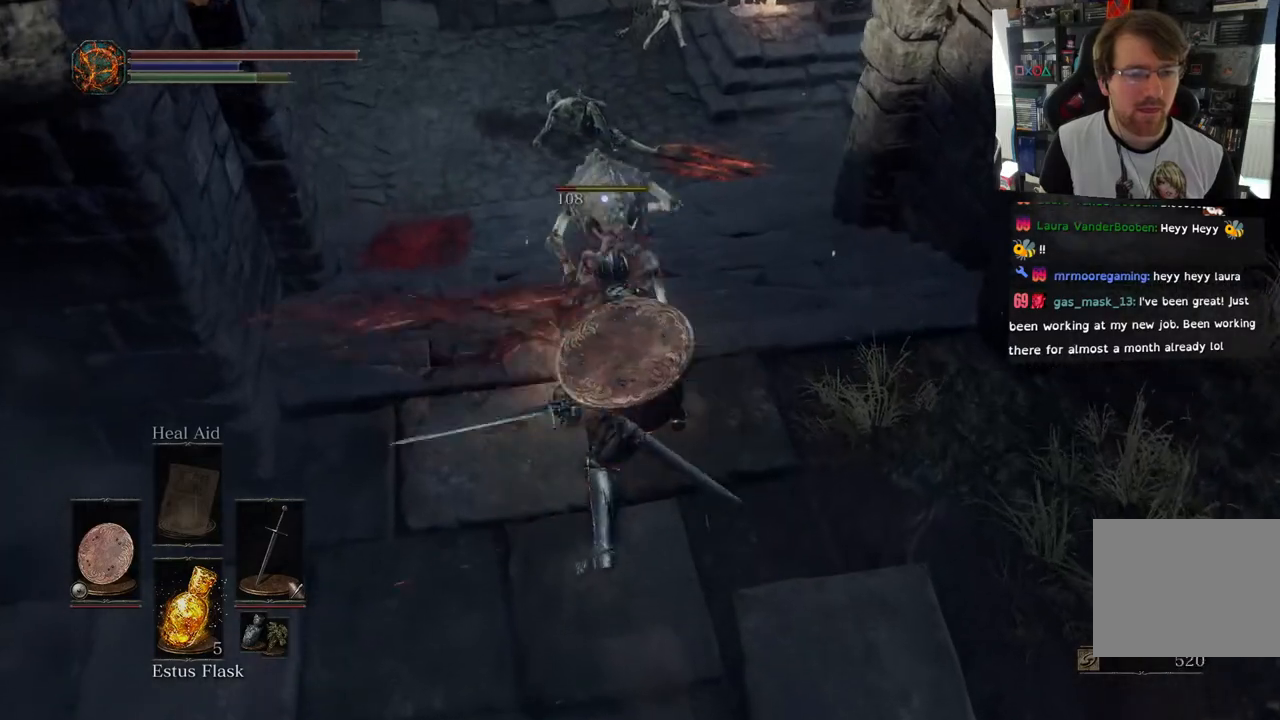
{"buttons": [], "left_stick": "center", "right_stick": "center", "events": [[83, "R1", "up"], [167, "R1", "down"], [283, "R1", "up"]]}
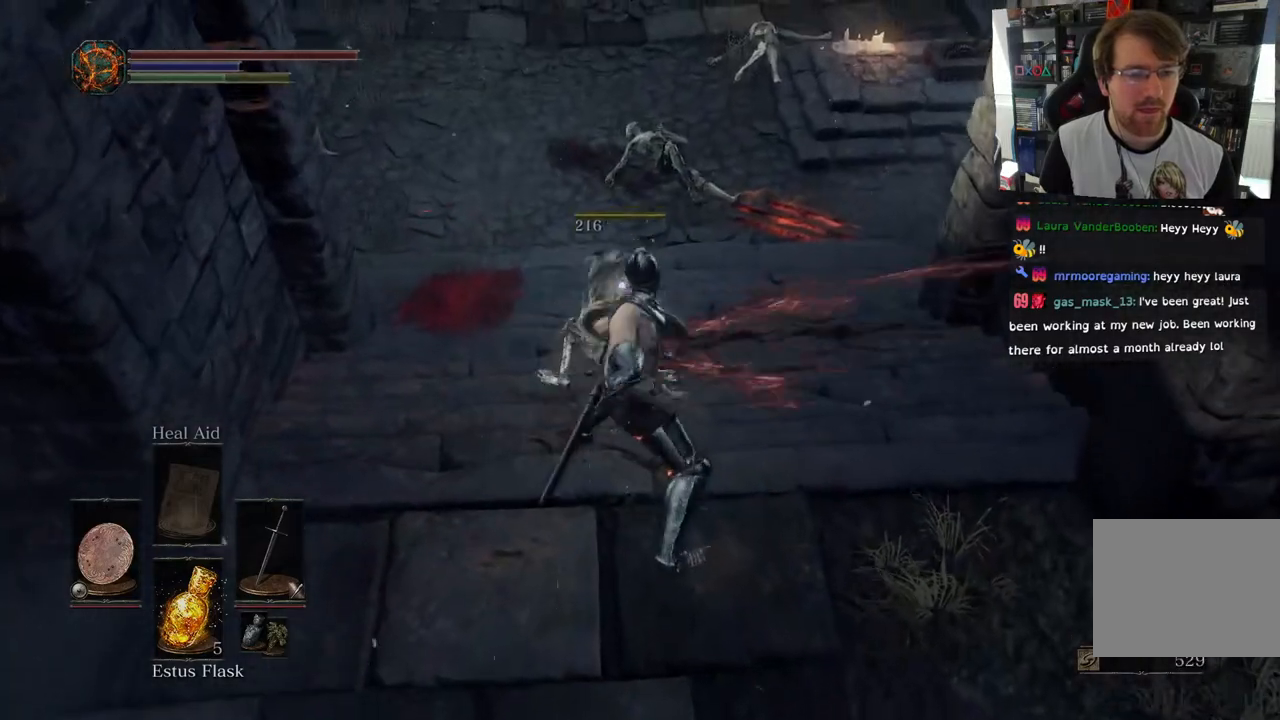
{"buttons": [], "left_stick": "down", "right_stick": "up", "events": [[233, "left_stick", "down"], [433, "right_stick", "up"]]}
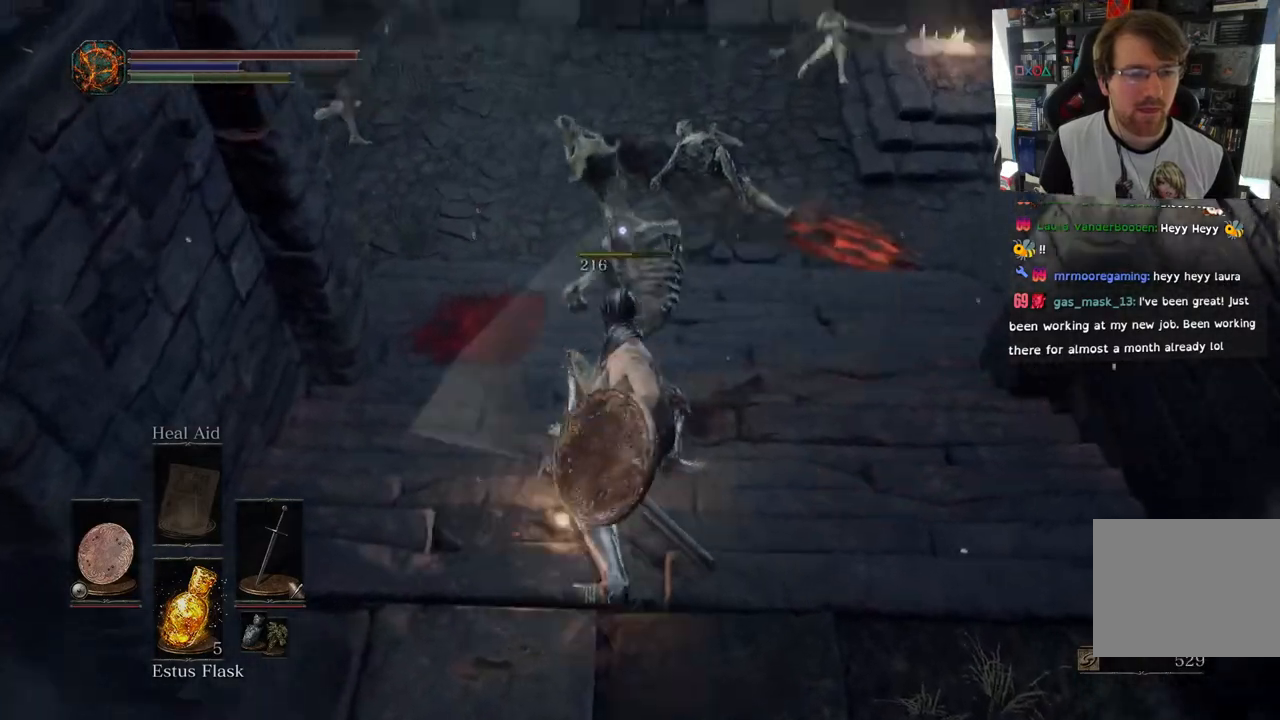
{"buttons": [], "left_stick": "down", "right_stick": "center", "events": [[500, "right_stick", "center"]]}
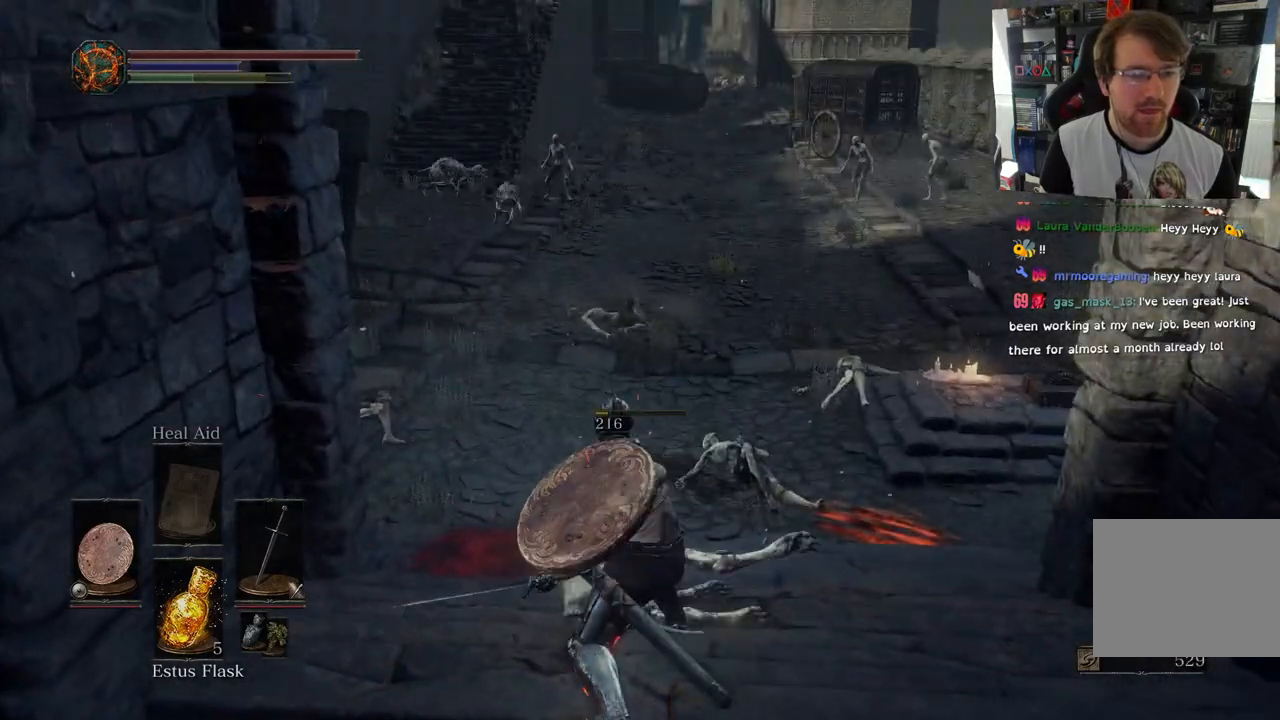
{"buttons": [], "left_stick": "down", "right_stick": "center", "events": [[83, "right_stick", "down-right"], [217, "right_stick", "center"]]}
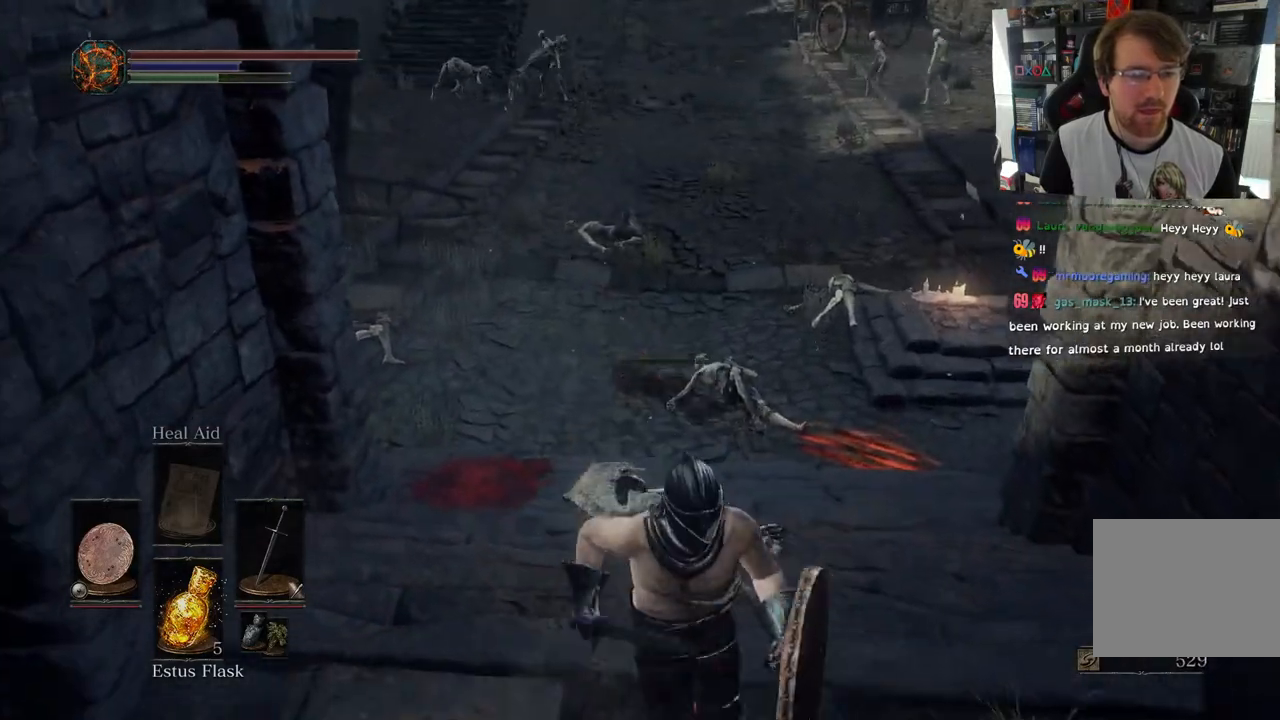
{"buttons": [], "left_stick": "down-right", "right_stick": "down-right", "events": [[67, "right_stick", "down-right"], [467, "left_stick", "down-right"]]}
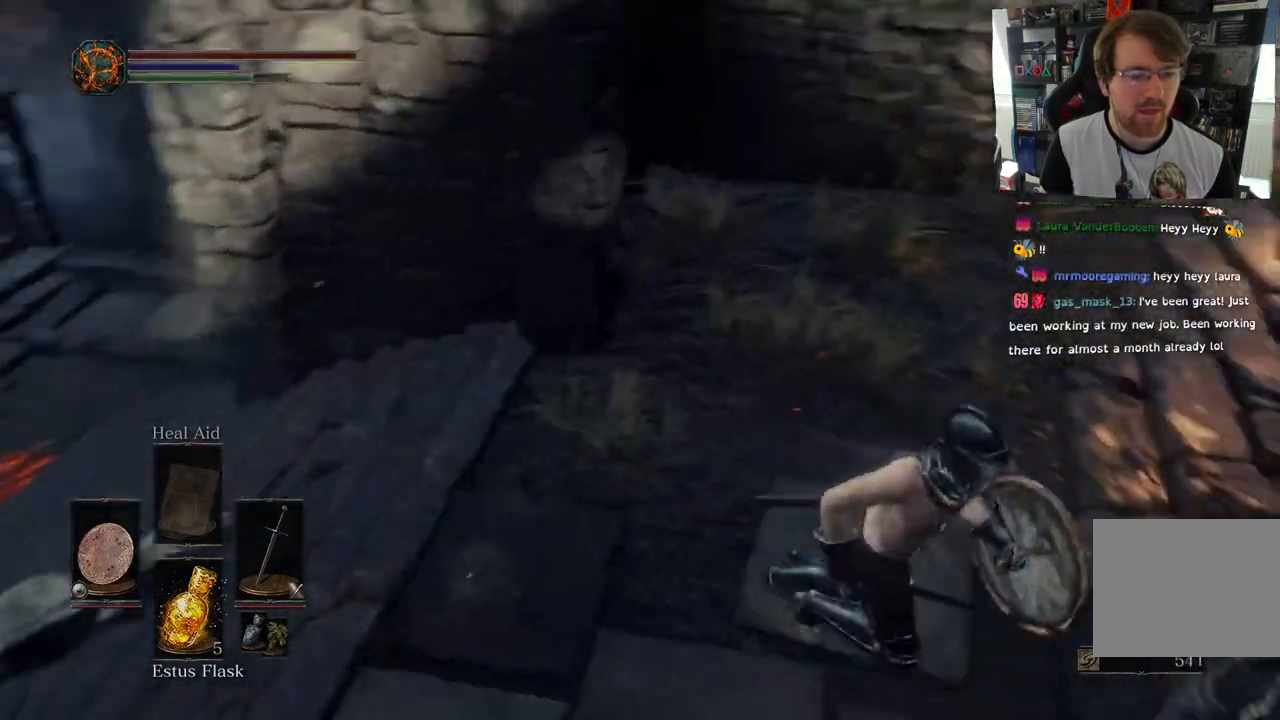
{"buttons": [], "left_stick": "up", "right_stick": "left", "events": [[217, "right_stick", "right"], [350, "left_stick", "up-right"], [400, "right_stick", "left"], [467, "left_stick", "up"]]}
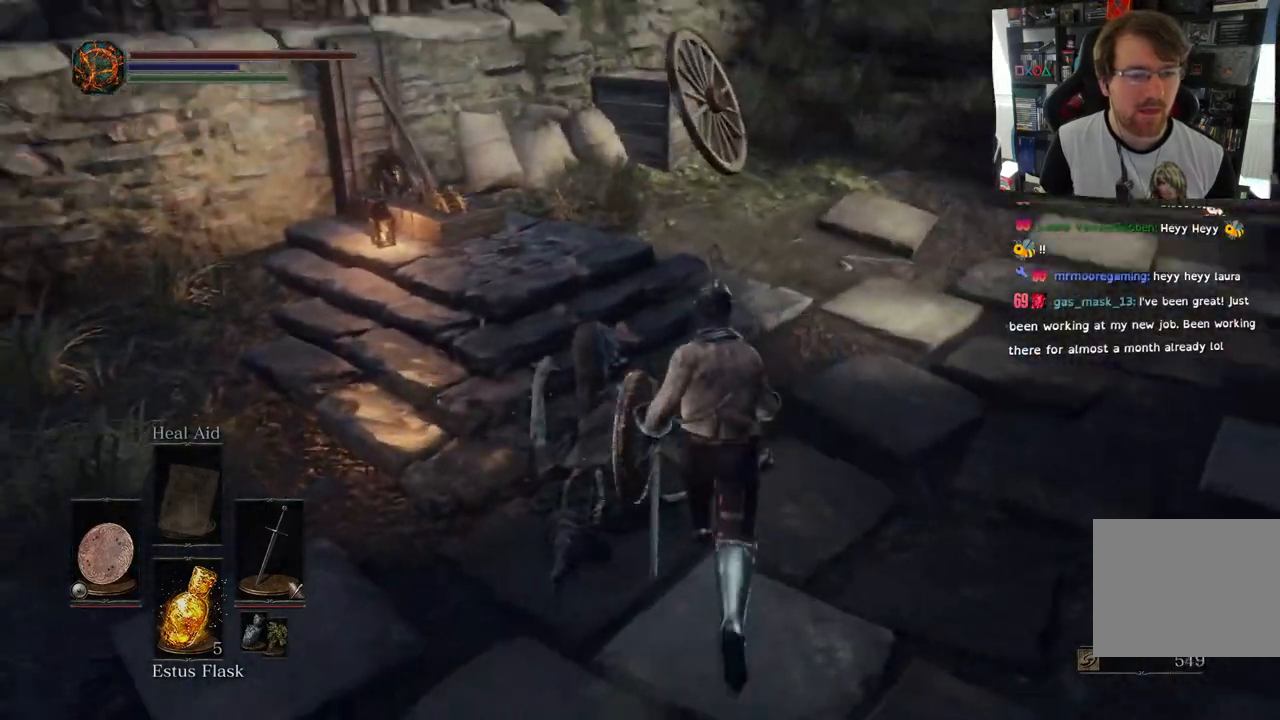
{"buttons": [], "left_stick": "up-left", "right_stick": "down-left", "events": [[100, "left_stick", "up-left"], [250, "right_stick", "down-left"]]}